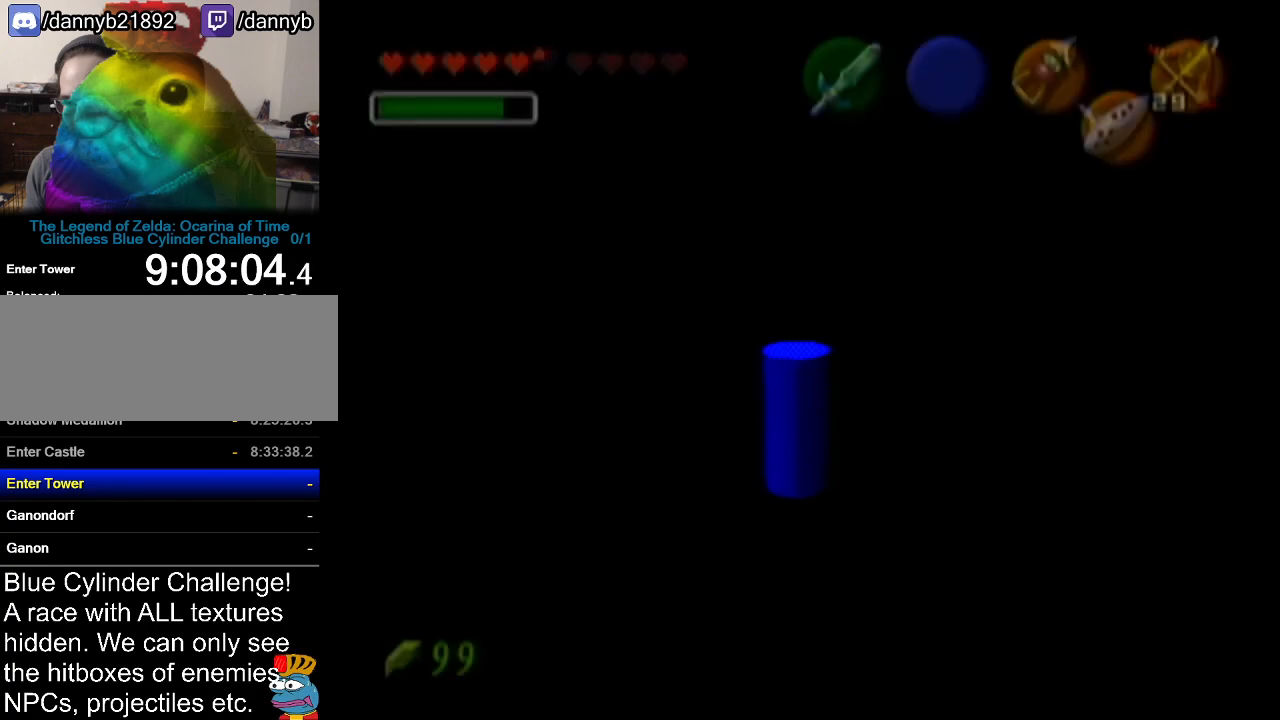
Gameplay with a controller (Nintendo layout); each line is a JSON object with the inputs held at the frame after it. "events" lists button and stick changes between this image and that frame as [ms after this image, input, new state], when the widget could be followed in between. Not read: L3 R3.
{"buttons": ["Z"], "left_stick": "center", "events": [[117, "Z", "down"]]}
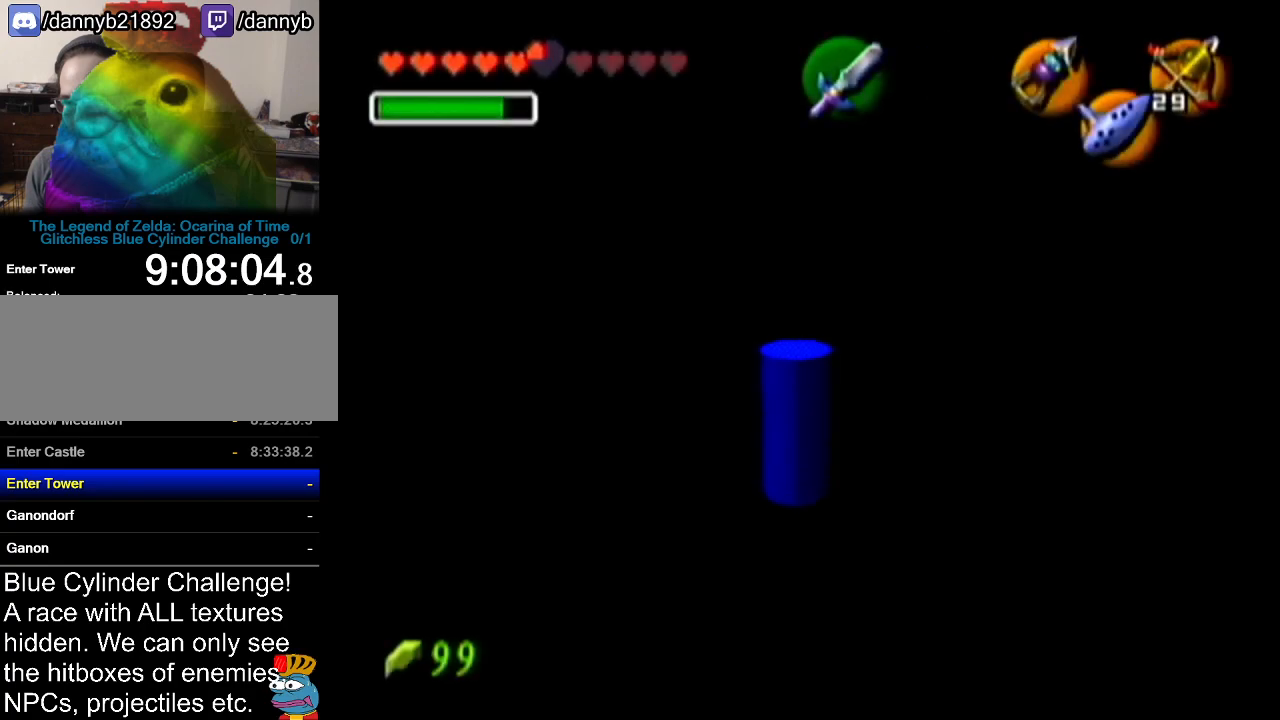
{"buttons": ["Z"], "left_stick": "center", "events": []}
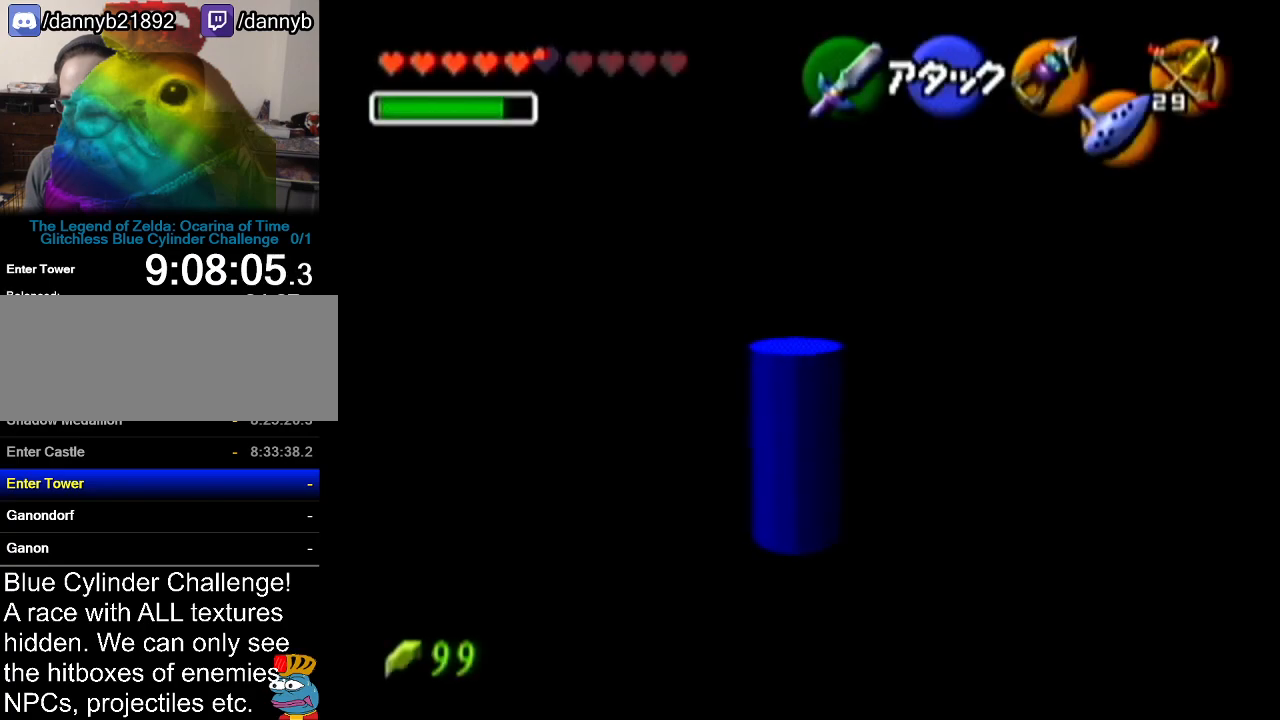
{"buttons": ["Z"], "left_stick": "up", "events": [[234, "left_stick", "up"]]}
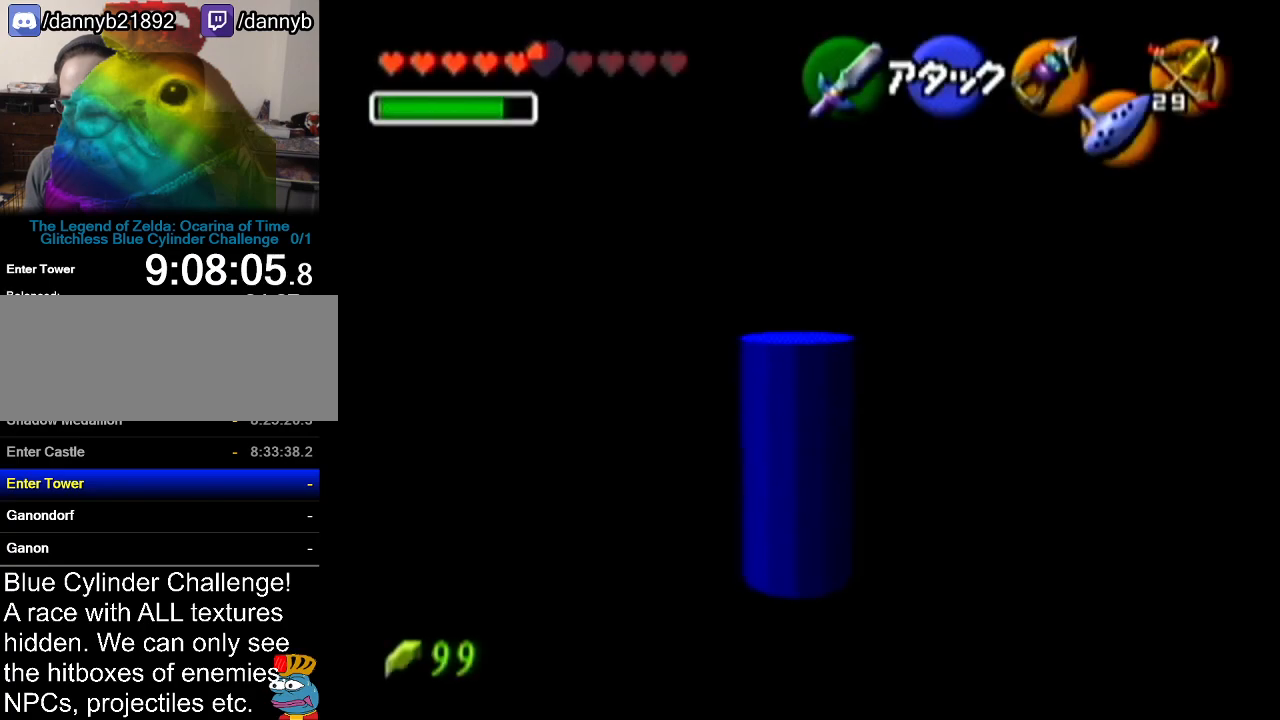
{"buttons": ["Z"], "left_stick": "up", "events": []}
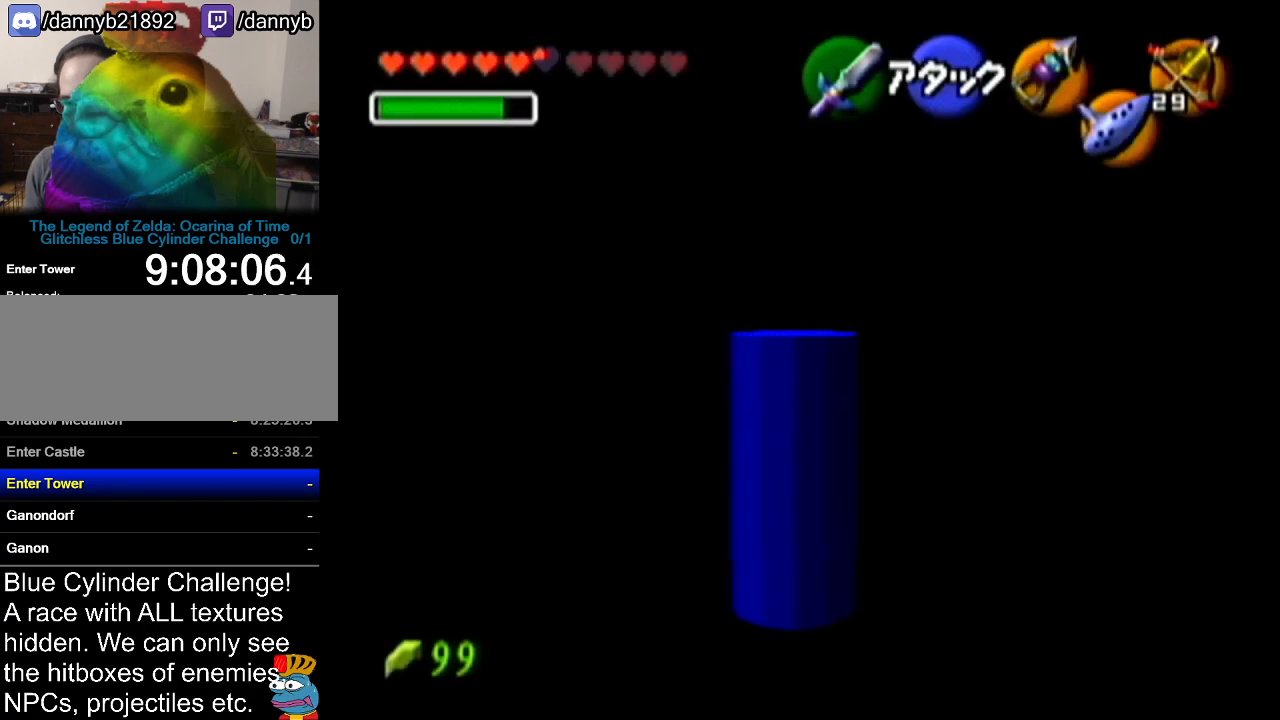
{"buttons": ["Z"], "left_stick": "up", "events": []}
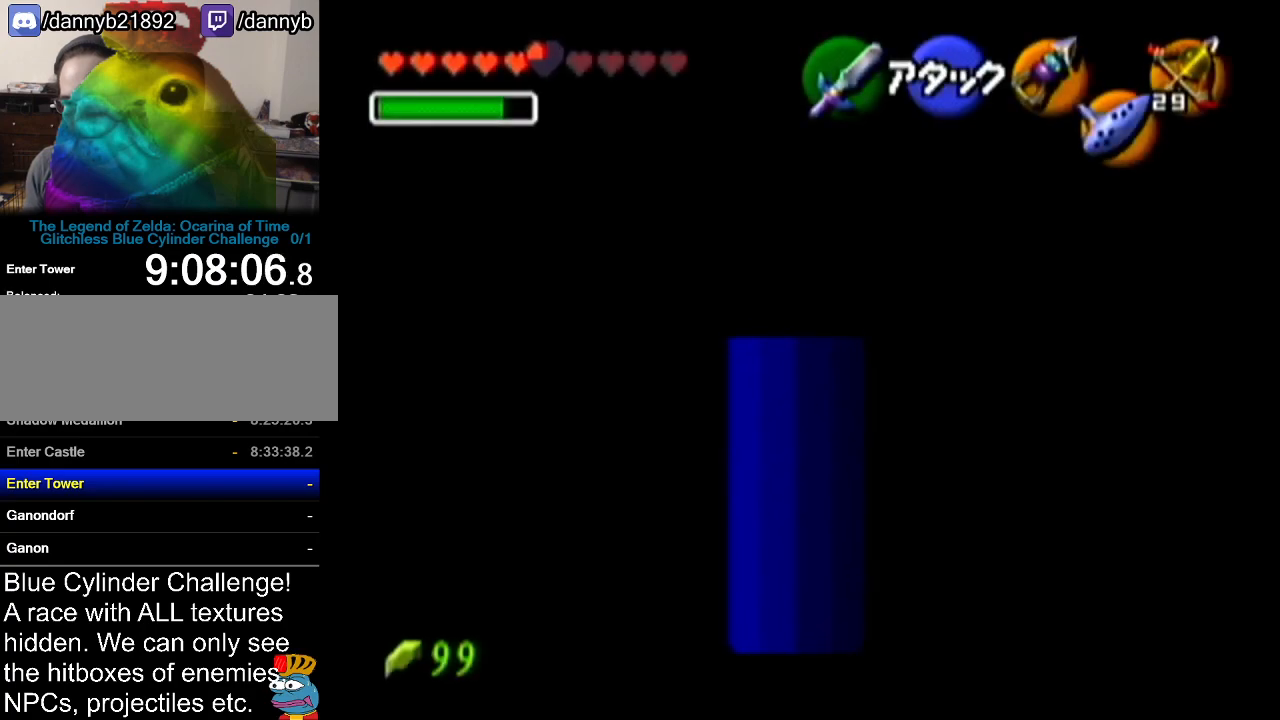
{"buttons": ["Z"], "left_stick": "center", "events": [[84, "left_stick", "center"]]}
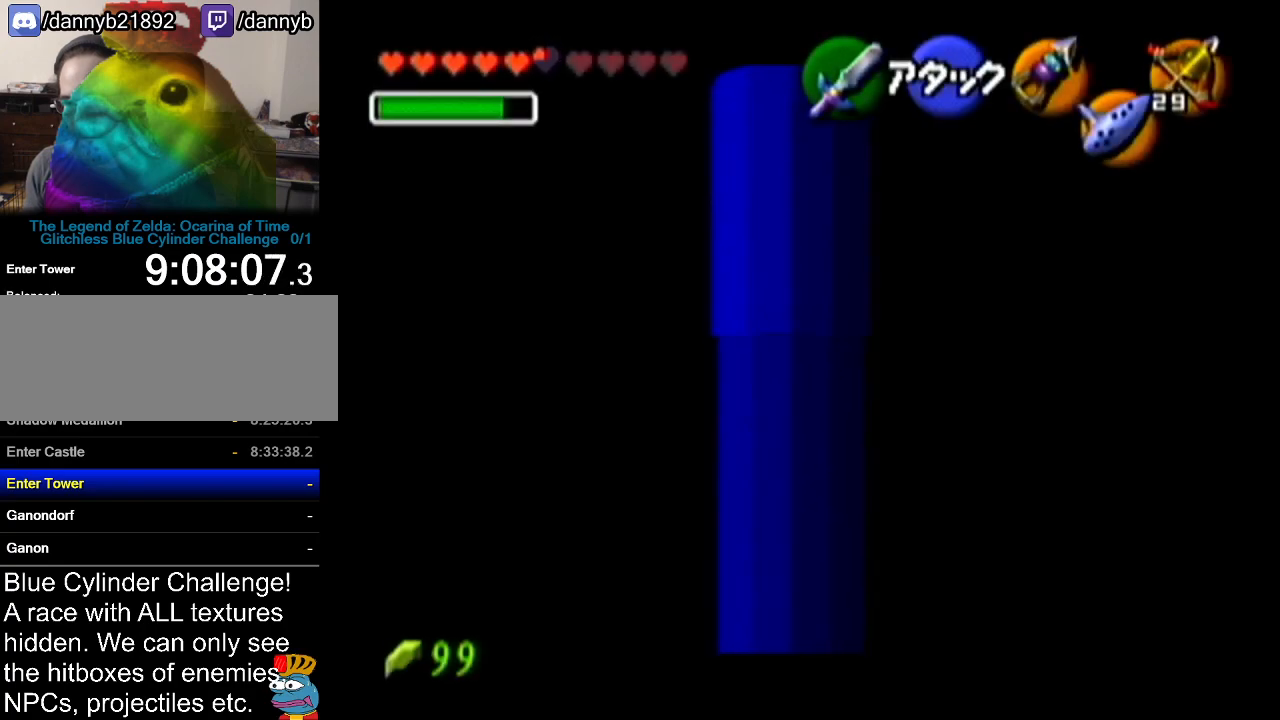
{"buttons": [], "left_stick": "center", "events": [[300, "Z", "up"]]}
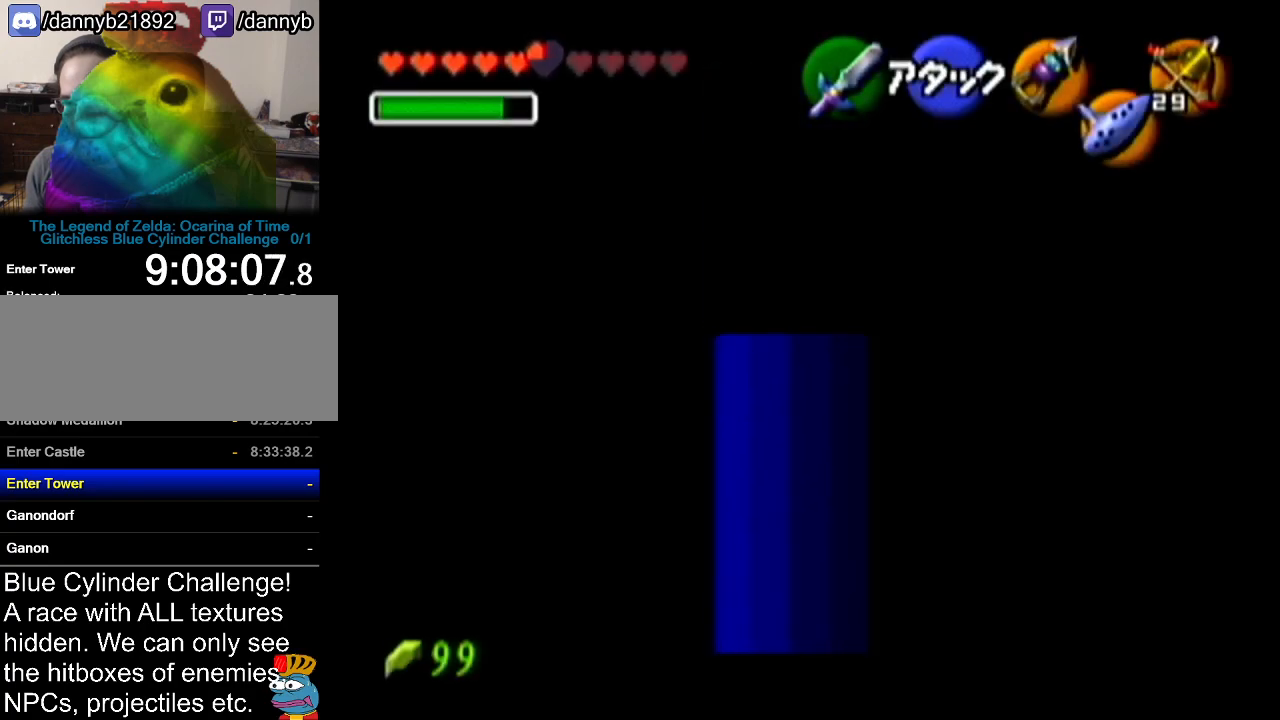
{"buttons": [], "left_stick": "center", "events": [[17, "left_stick", "down"], [117, "left_stick", "center"], [201, "Z", "down"], [418, "Z", "up"]]}
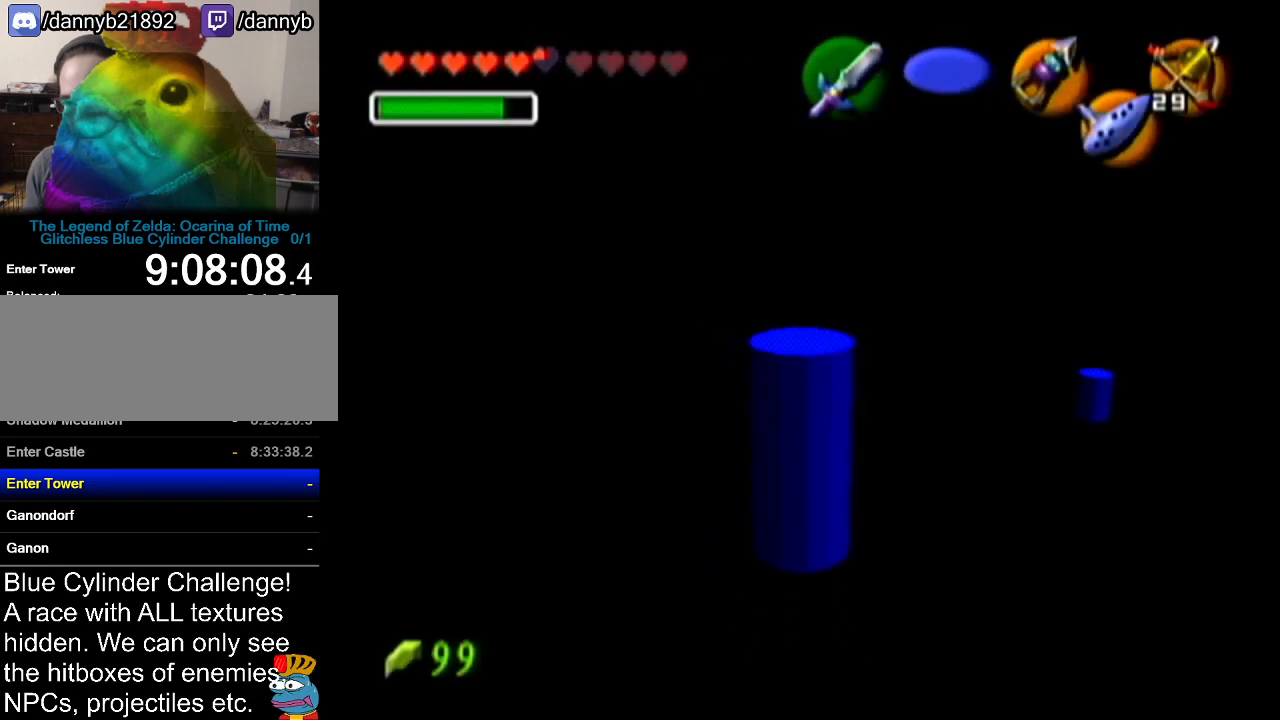
{"buttons": [], "left_stick": "center", "events": []}
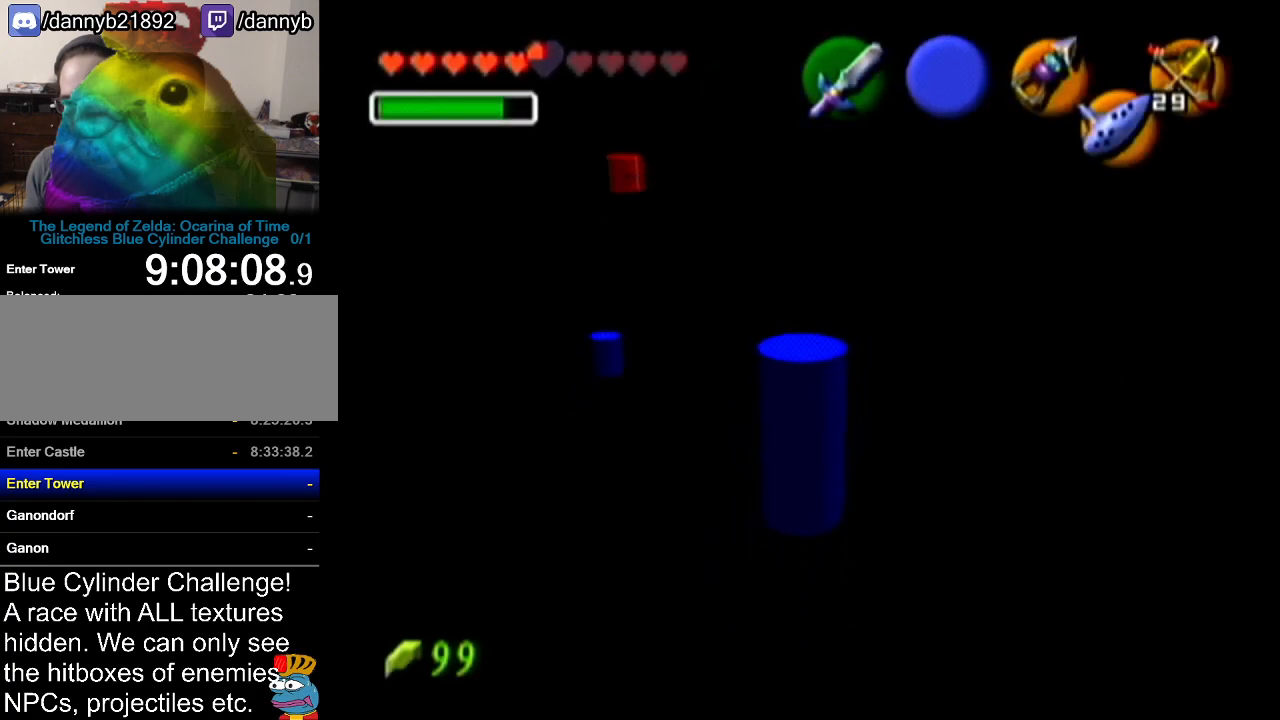
{"buttons": ["Z"], "left_stick": "center", "events": [[84, "Z", "down"]]}
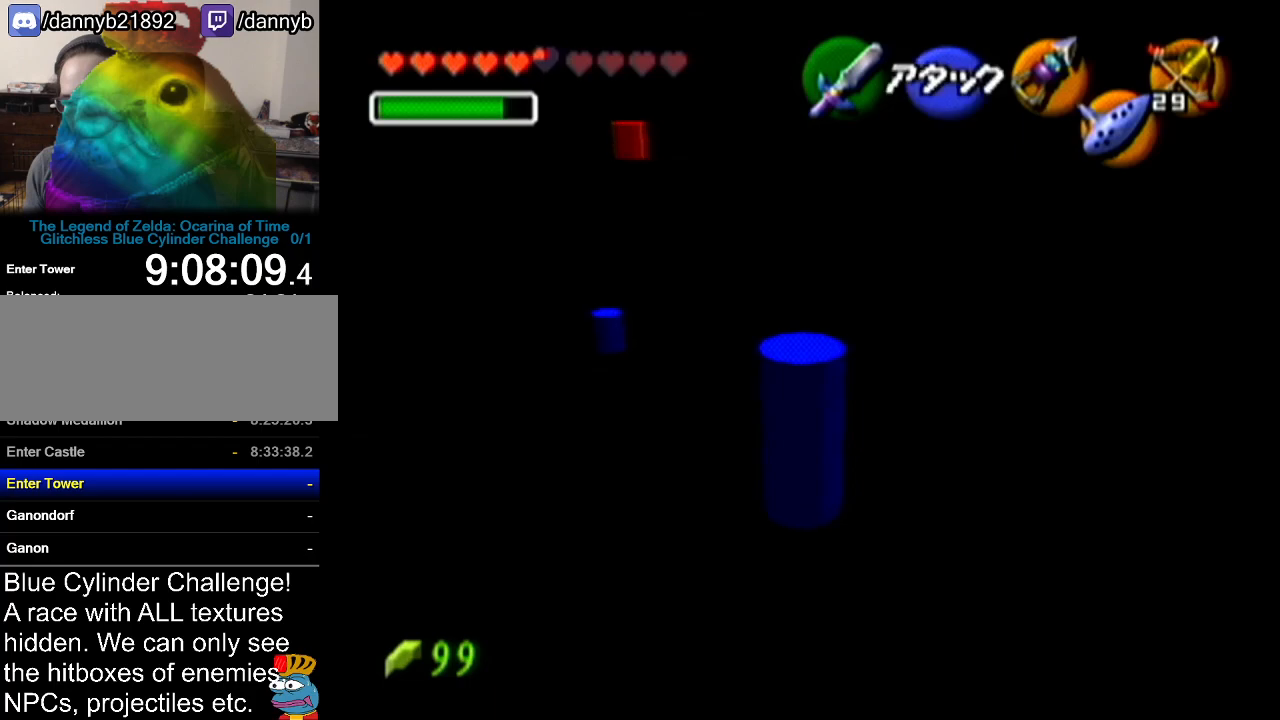
{"buttons": ["Z"], "left_stick": "center", "events": []}
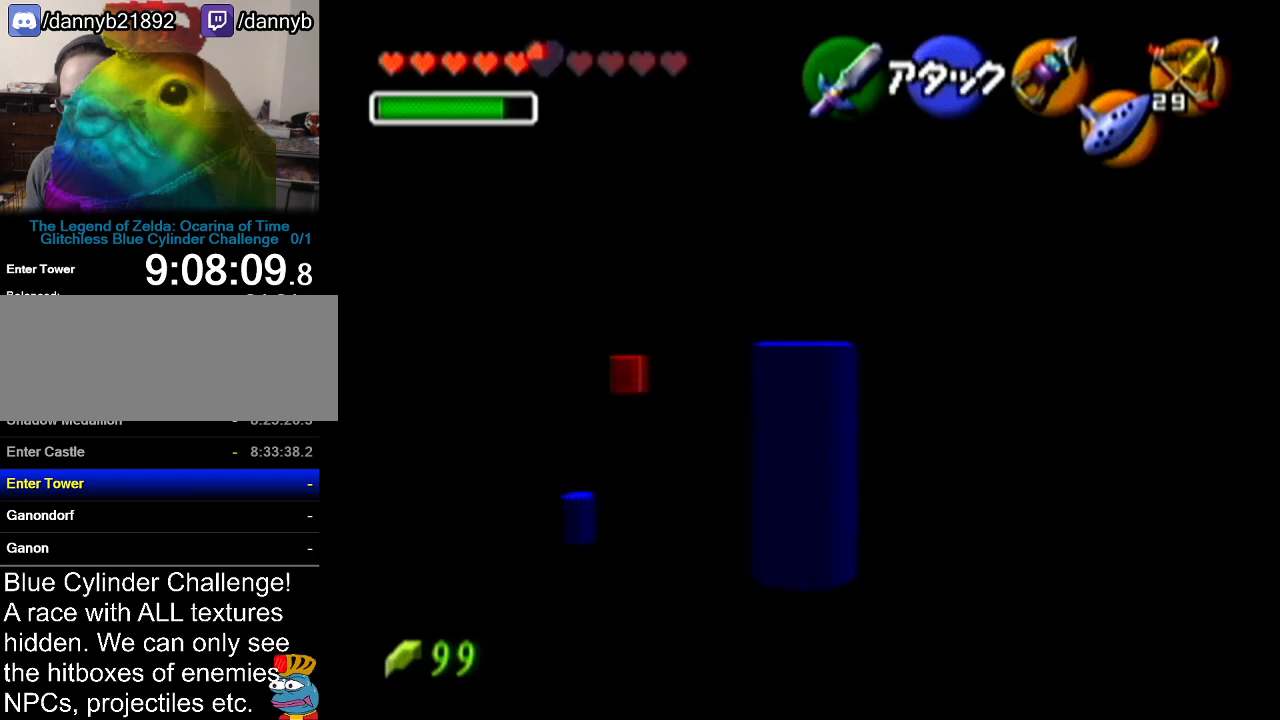
{"buttons": ["Z"], "left_stick": "center", "events": []}
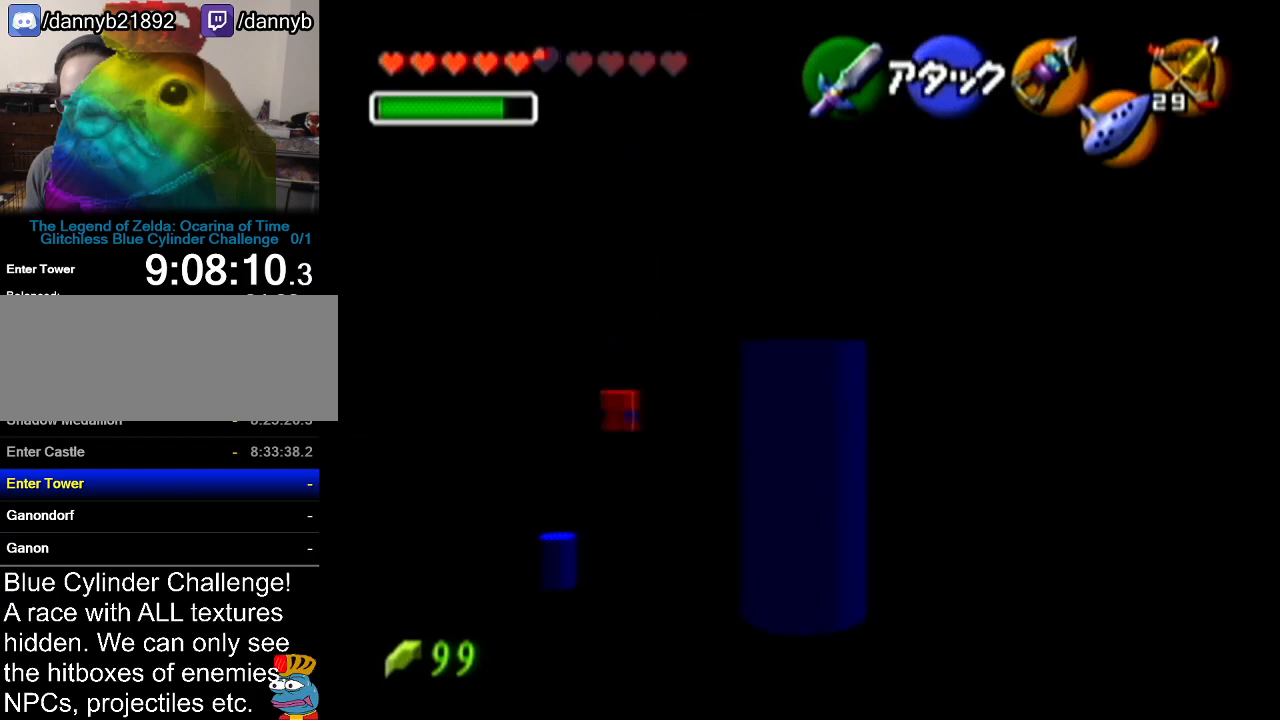
{"buttons": ["Z"], "left_stick": "center", "events": []}
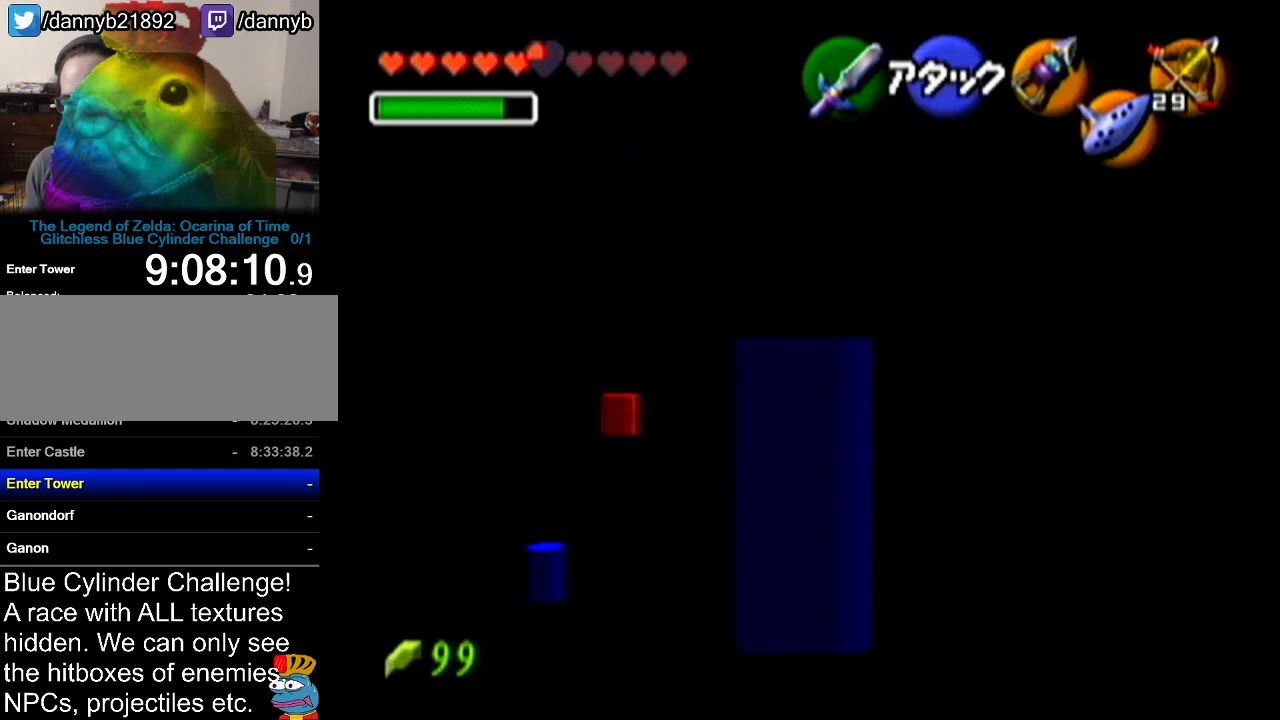
{"buttons": ["Z"], "left_stick": "center", "events": []}
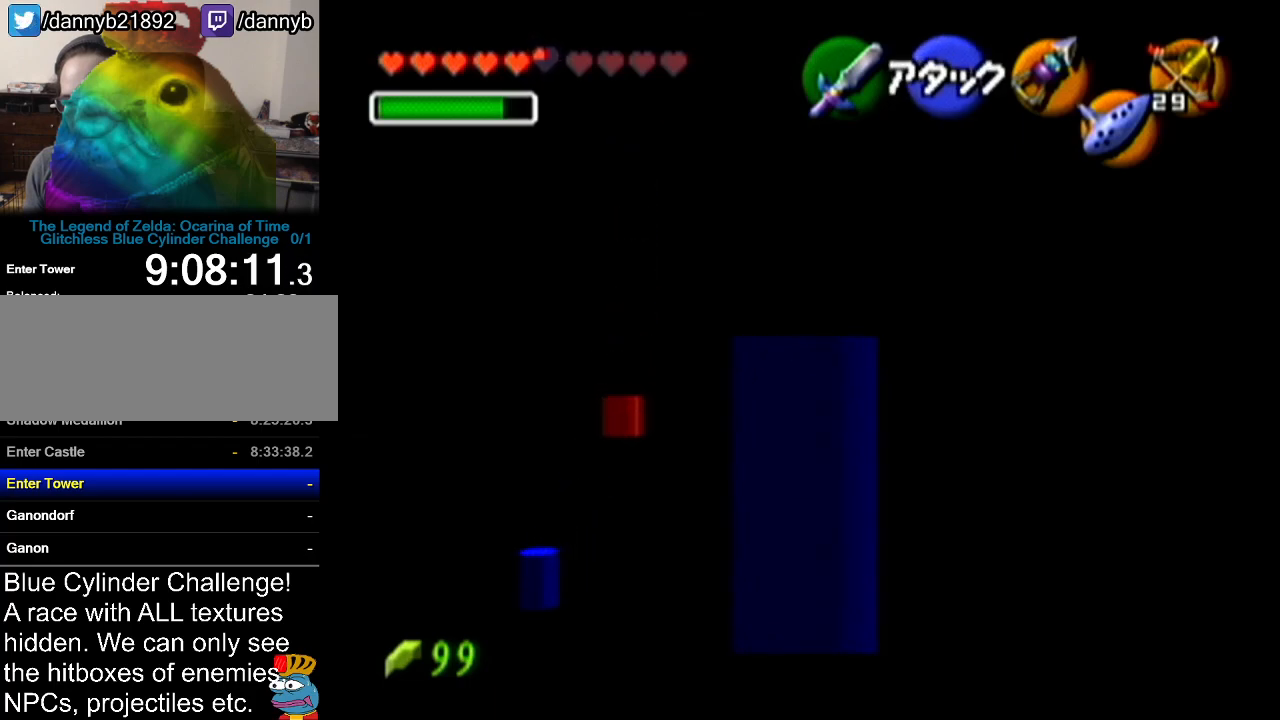
{"buttons": ["Z"], "left_stick": "center", "events": []}
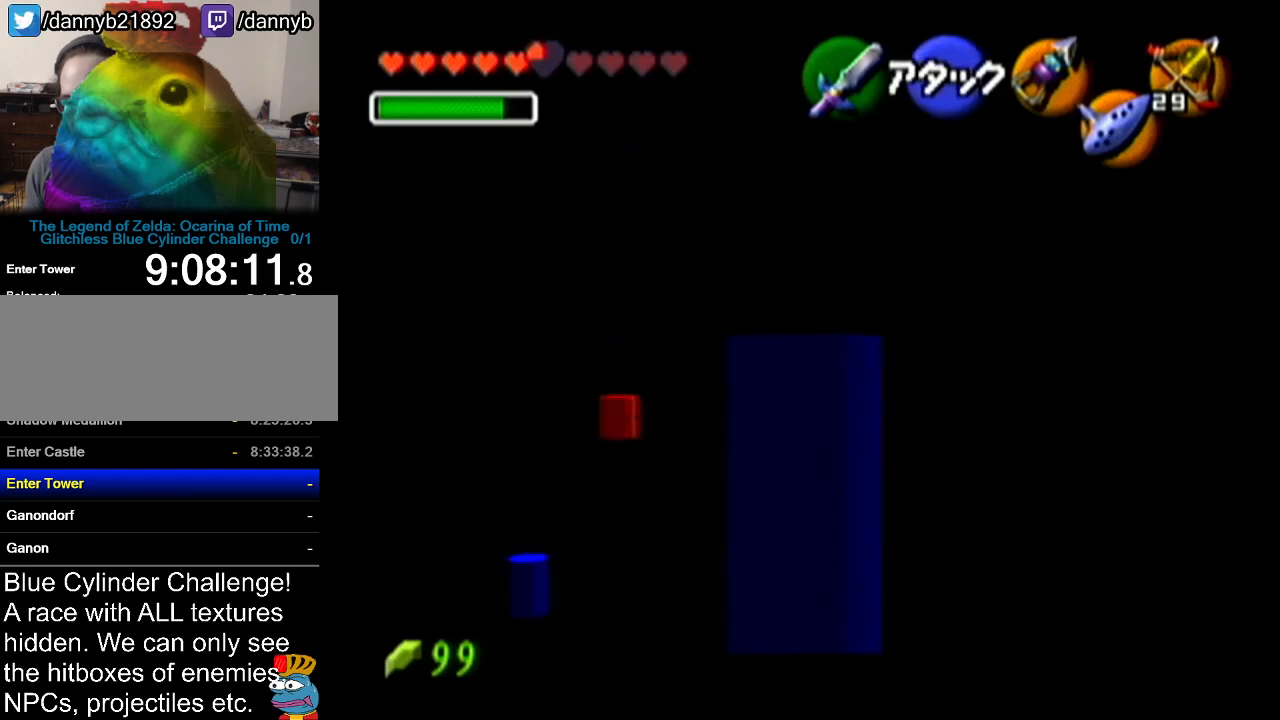
{"buttons": ["Z"], "left_stick": "center", "events": []}
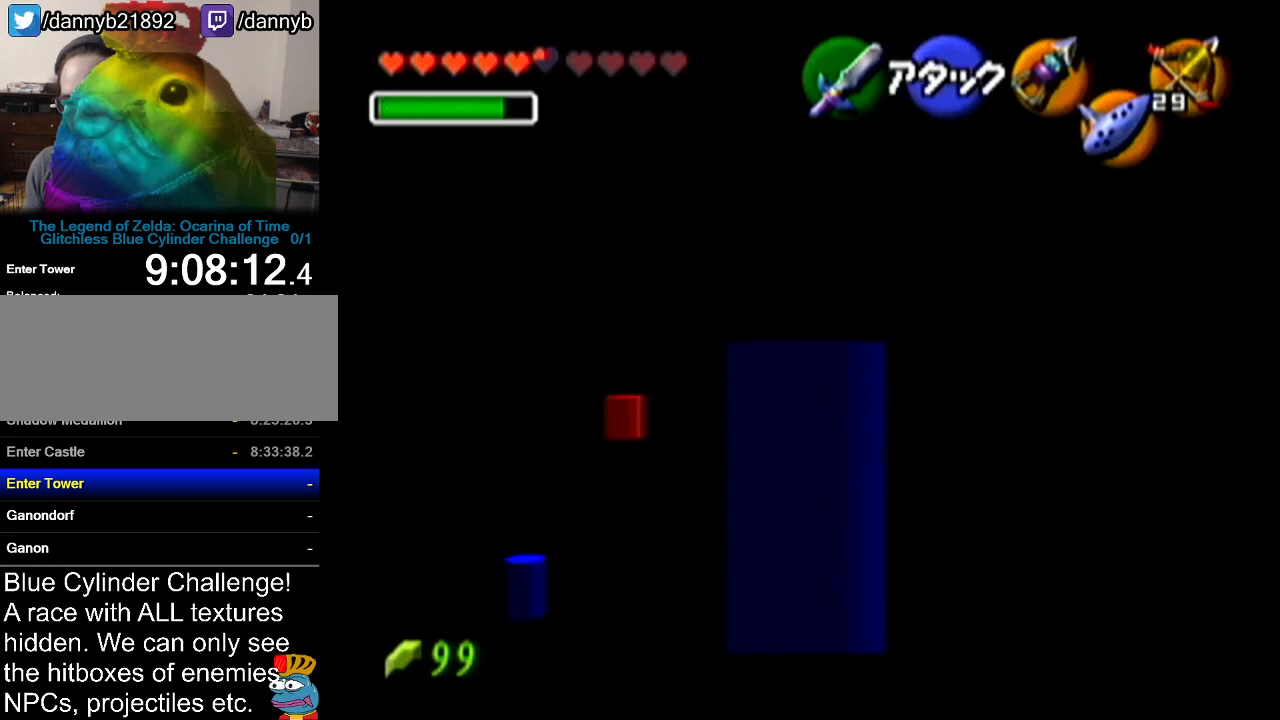
{"buttons": ["Z"], "left_stick": "center", "events": []}
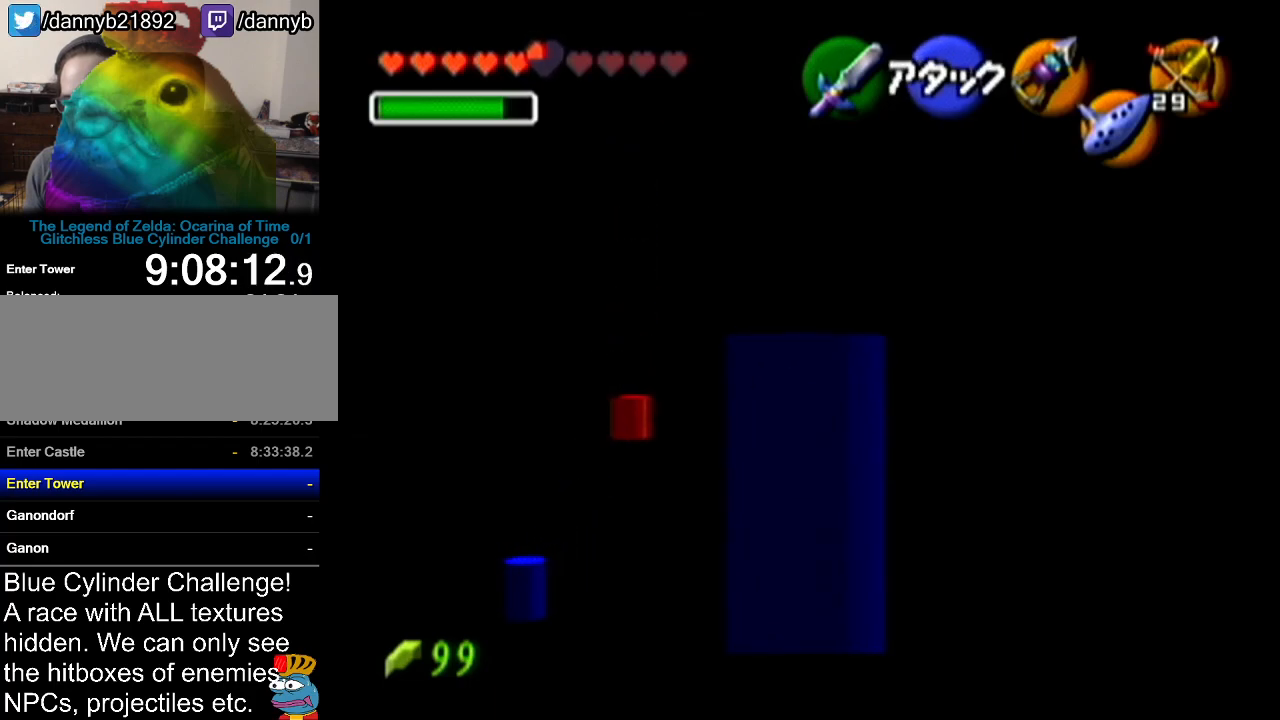
{"buttons": ["Z"], "left_stick": "center", "events": []}
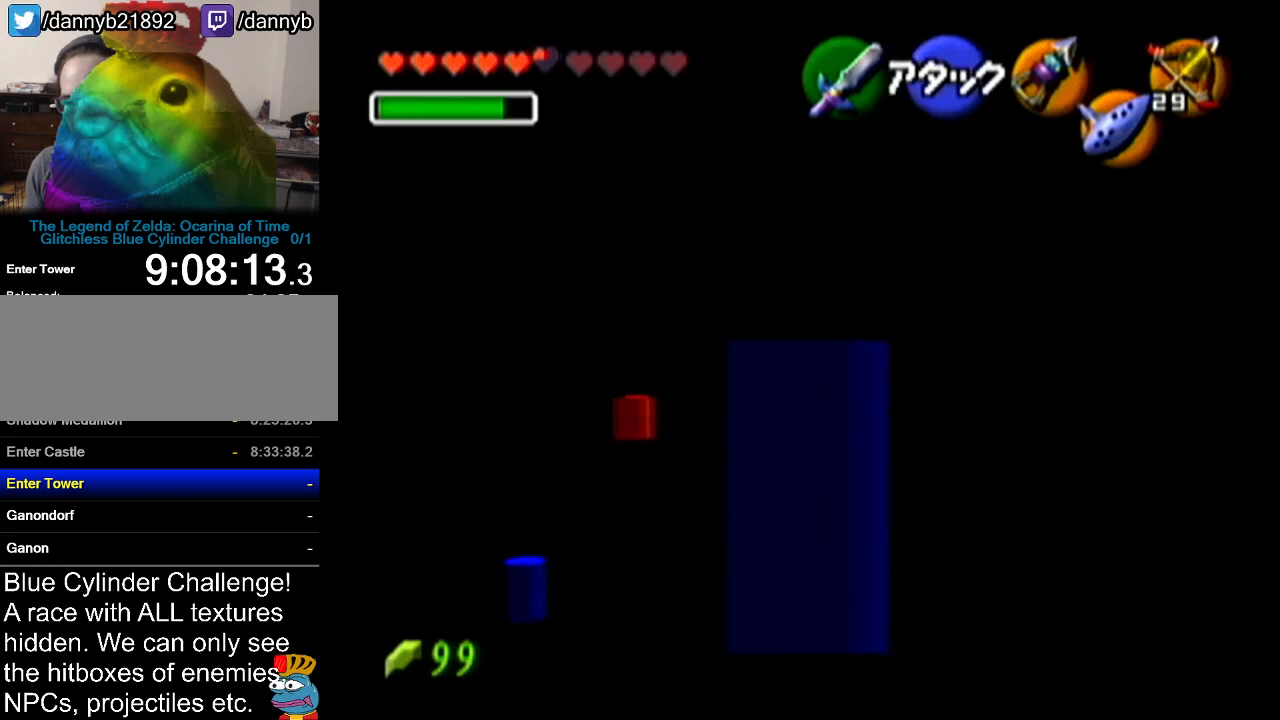
{"buttons": ["Z"], "left_stick": "center", "events": [[150, "left_stick", "down-left"], [384, "left_stick", "center"]]}
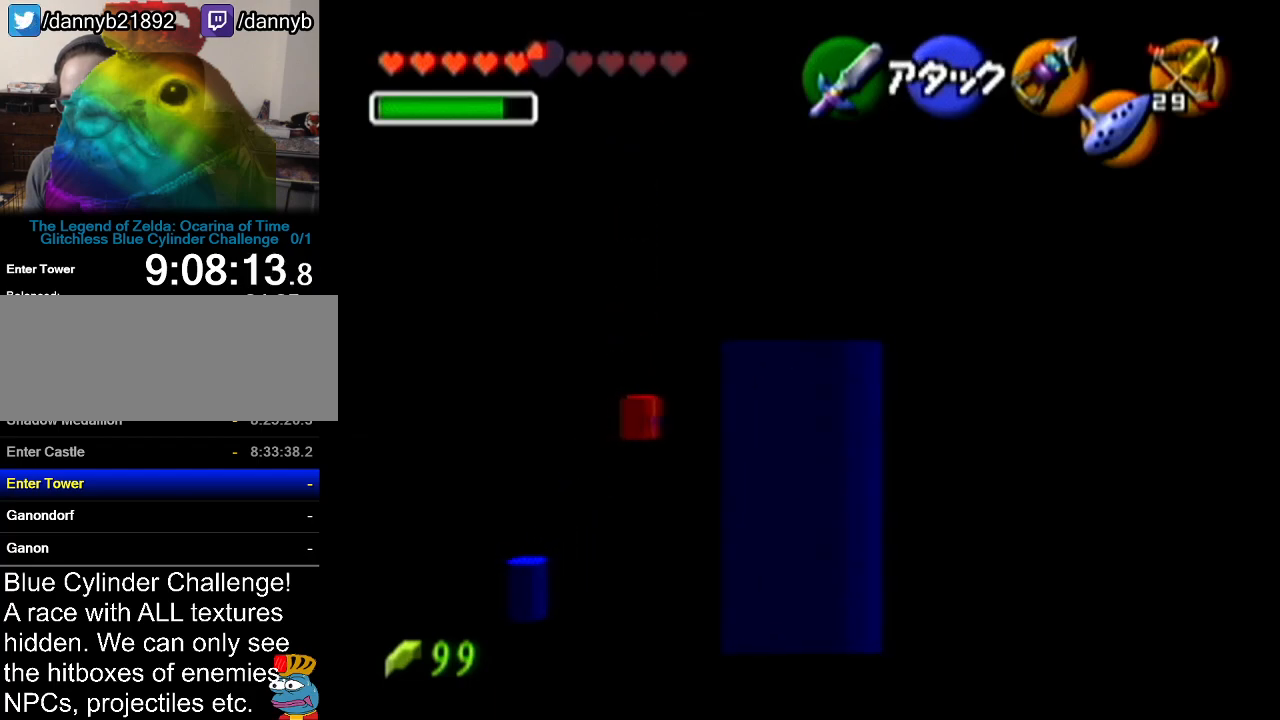
{"buttons": ["Z"], "left_stick": "center", "events": []}
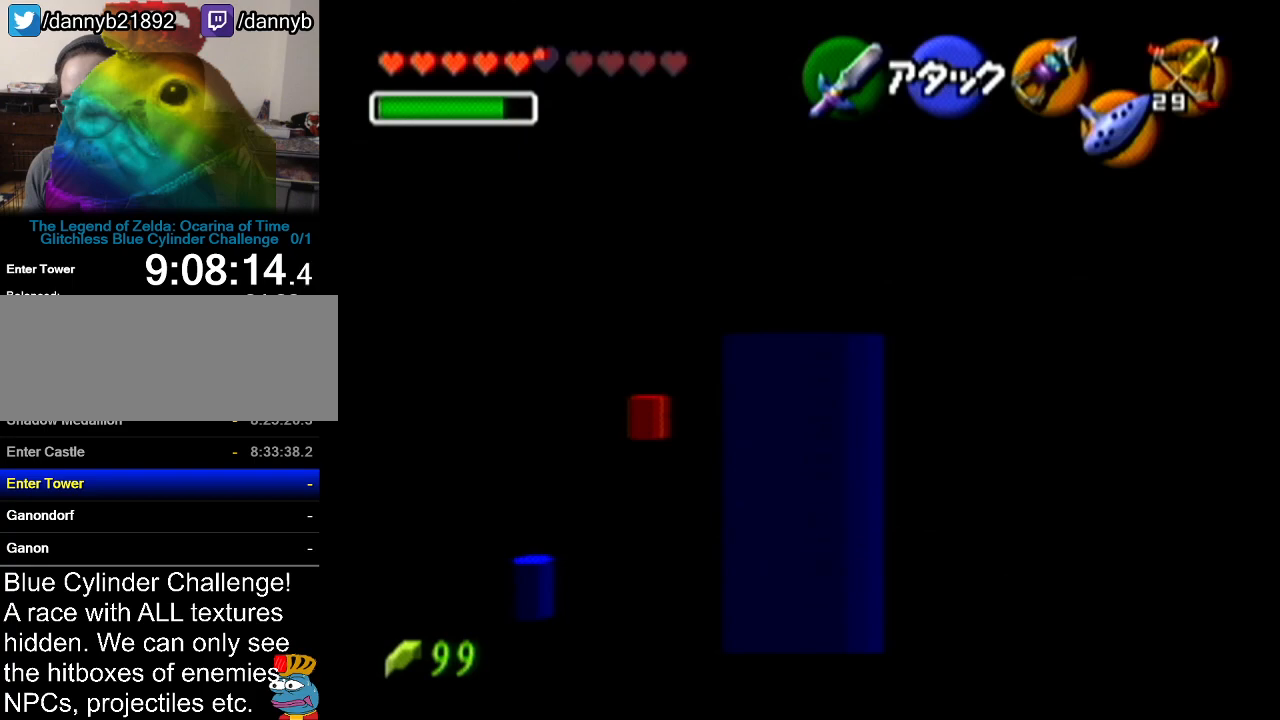
{"buttons": ["Z"], "left_stick": "center", "events": []}
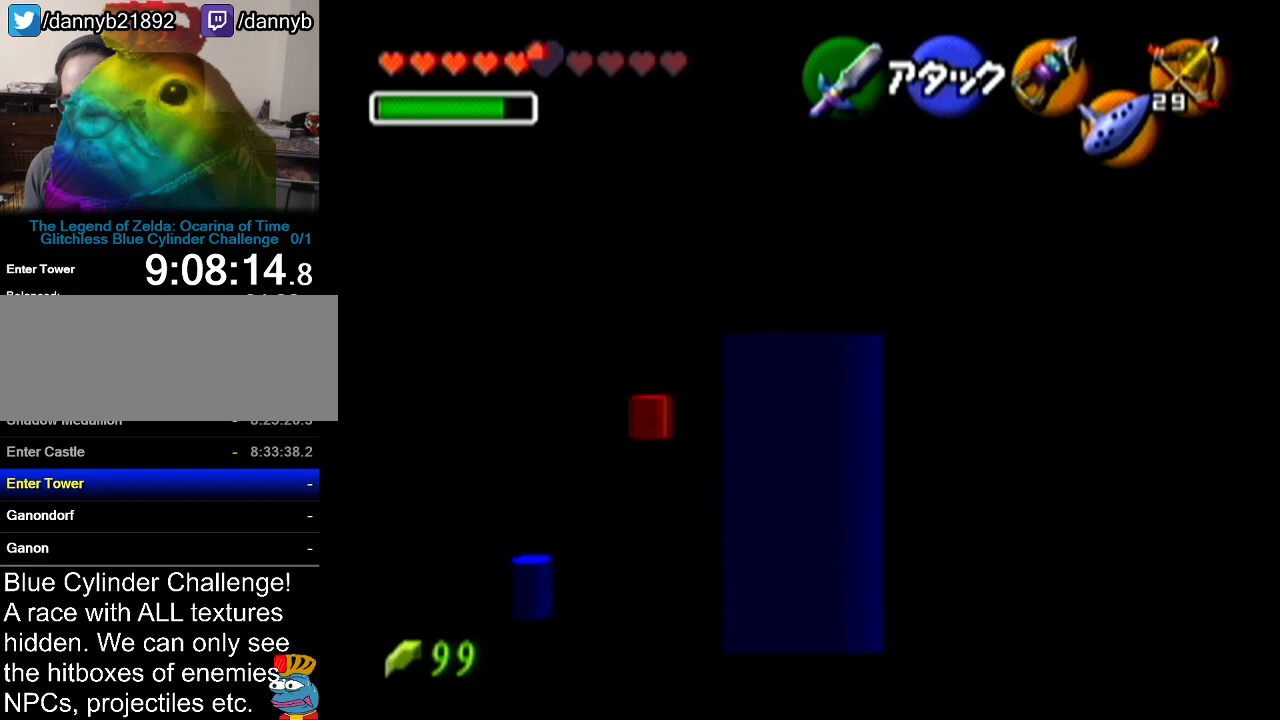
{"buttons": ["Z"], "left_stick": "center", "events": []}
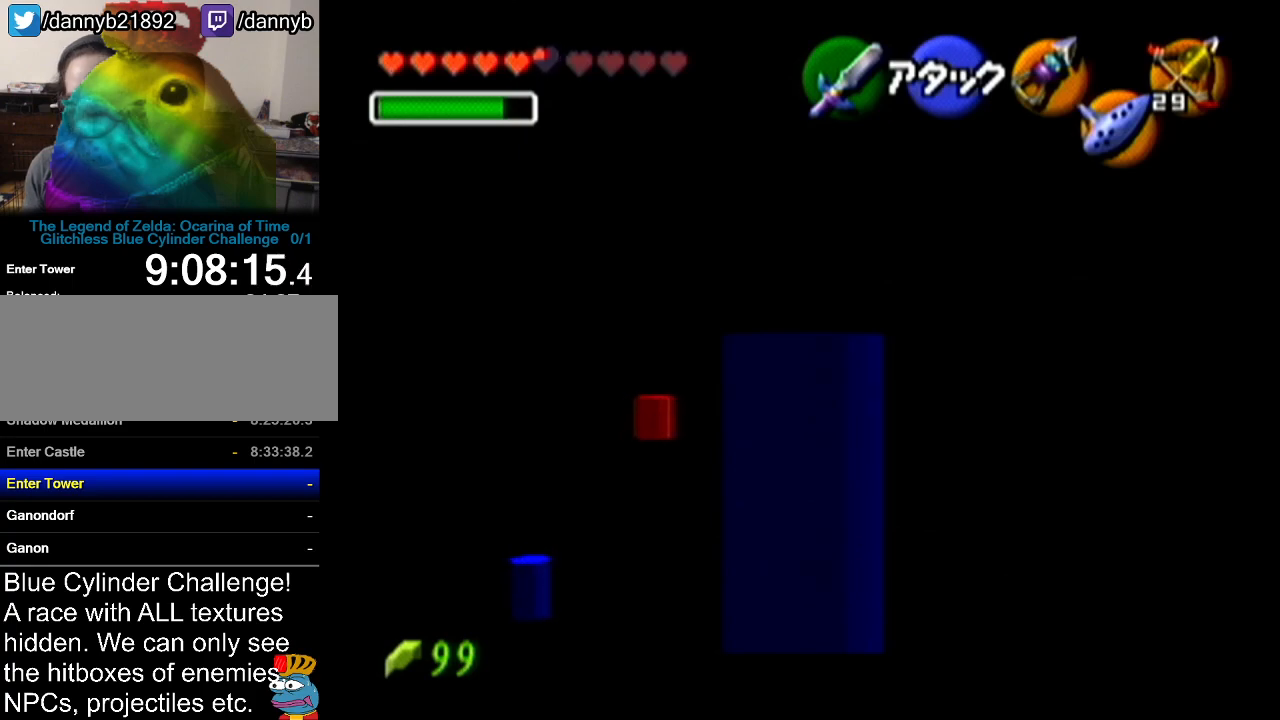
{"buttons": ["Z"], "left_stick": "center", "events": []}
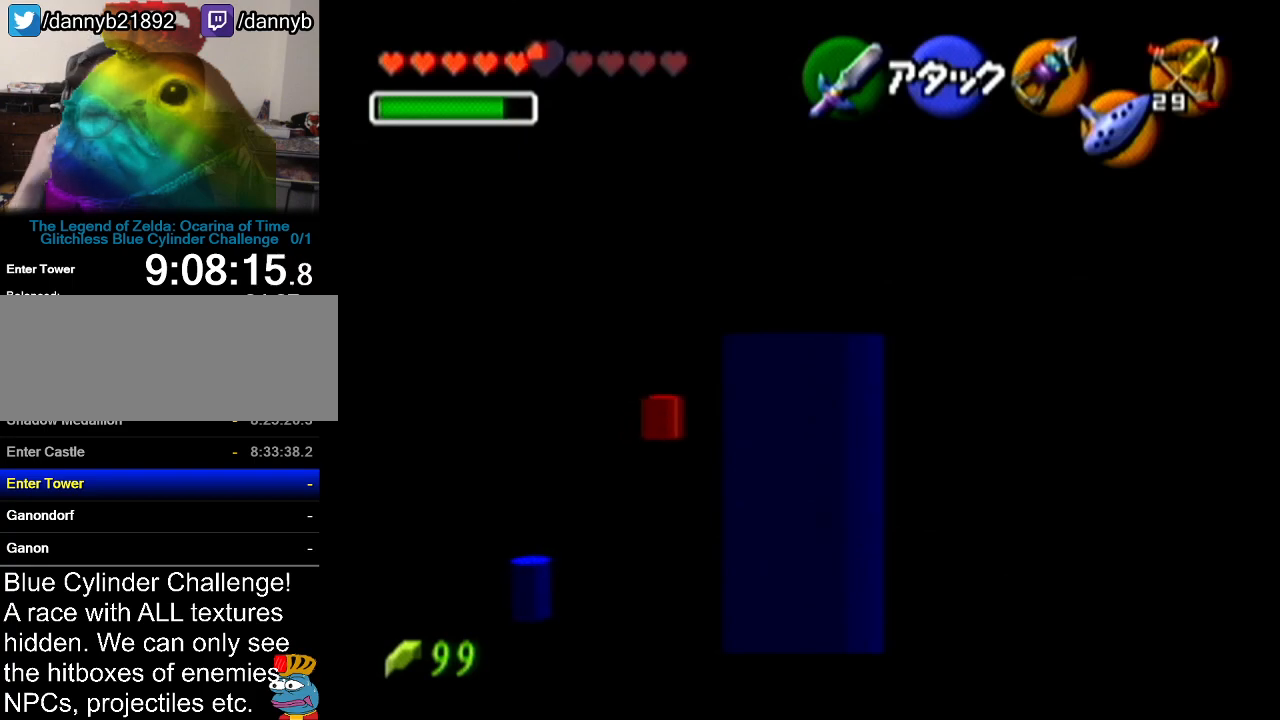
{"buttons": ["Z"], "left_stick": "center", "events": []}
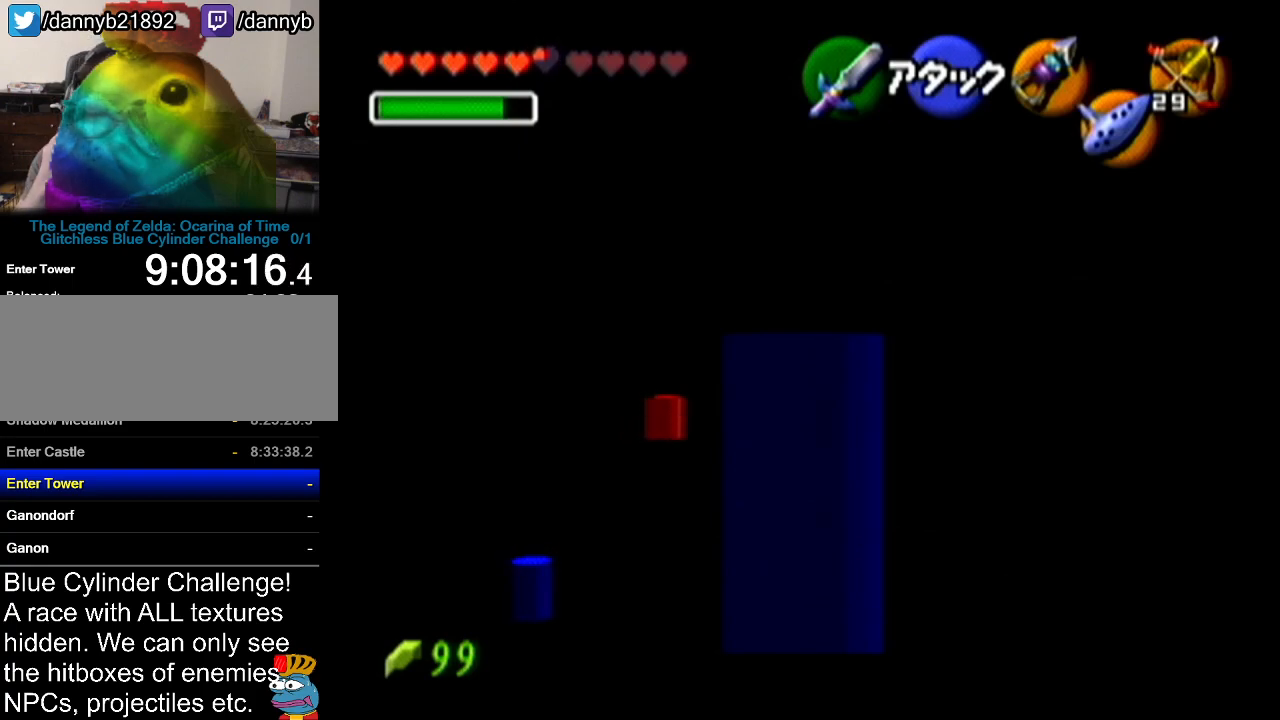
{"buttons": ["Z"], "left_stick": "center", "events": []}
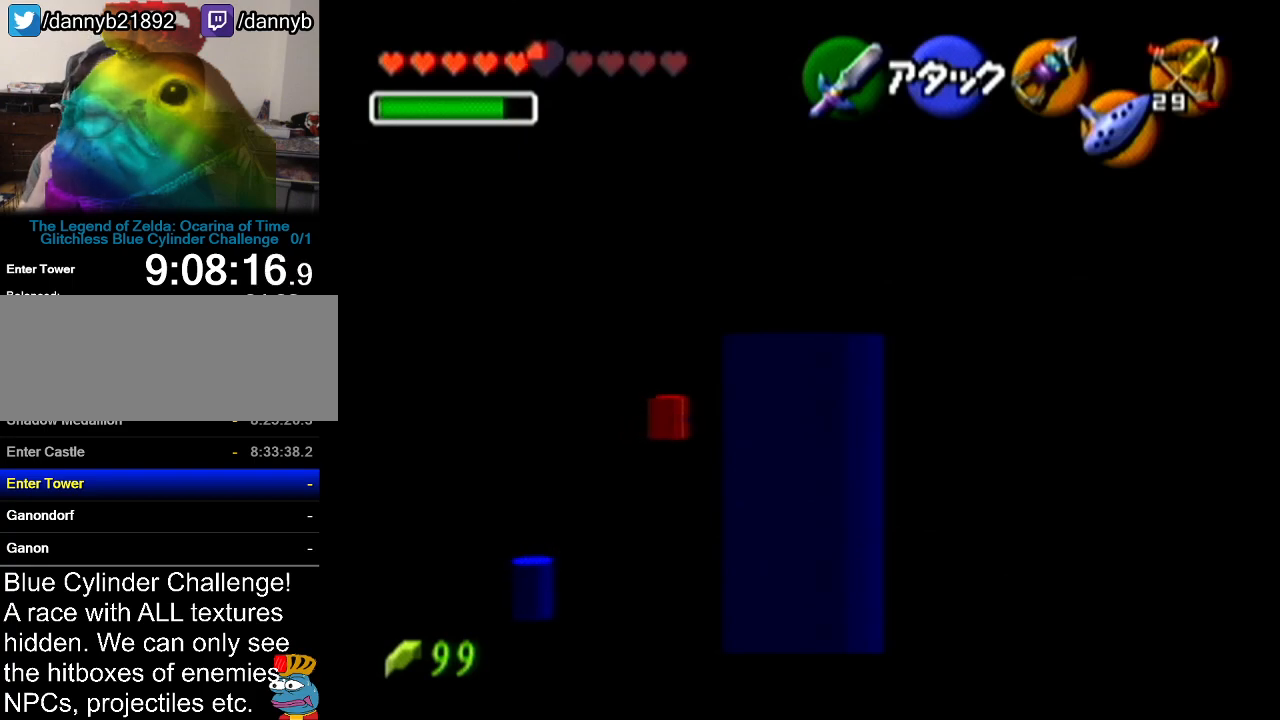
{"buttons": ["Z"], "left_stick": "center", "events": []}
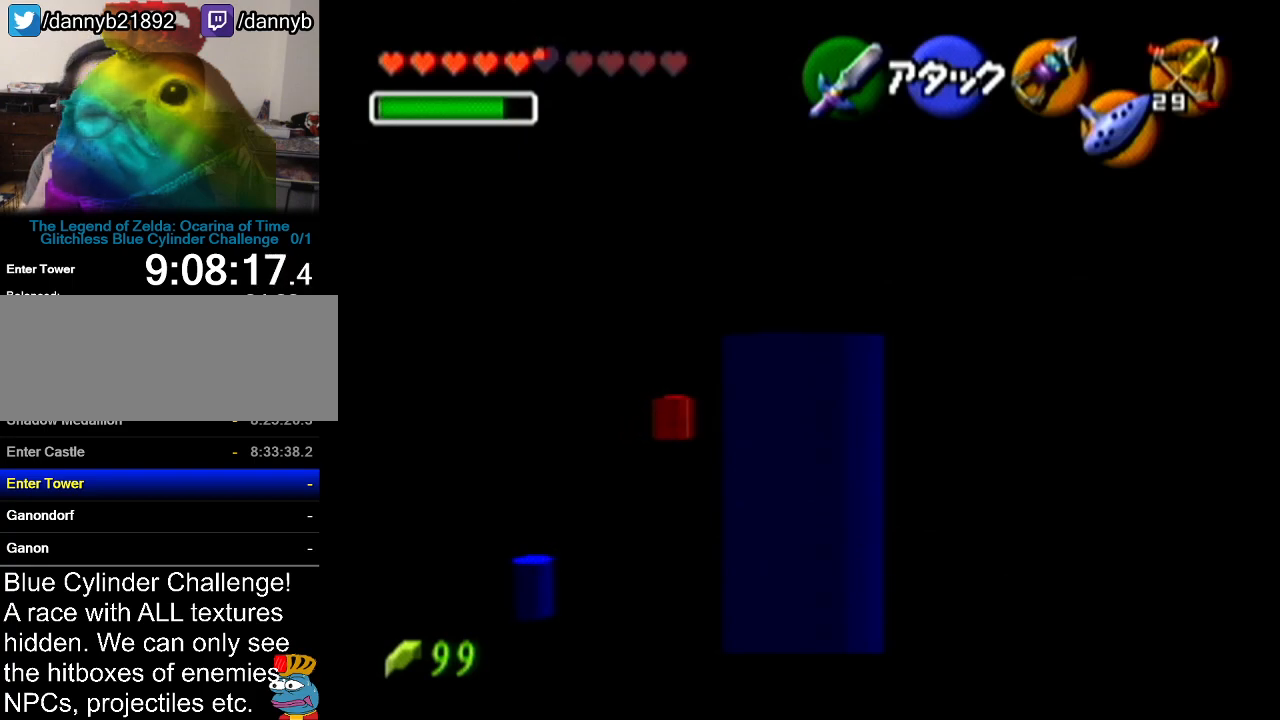
{"buttons": ["Z"], "left_stick": "center", "events": []}
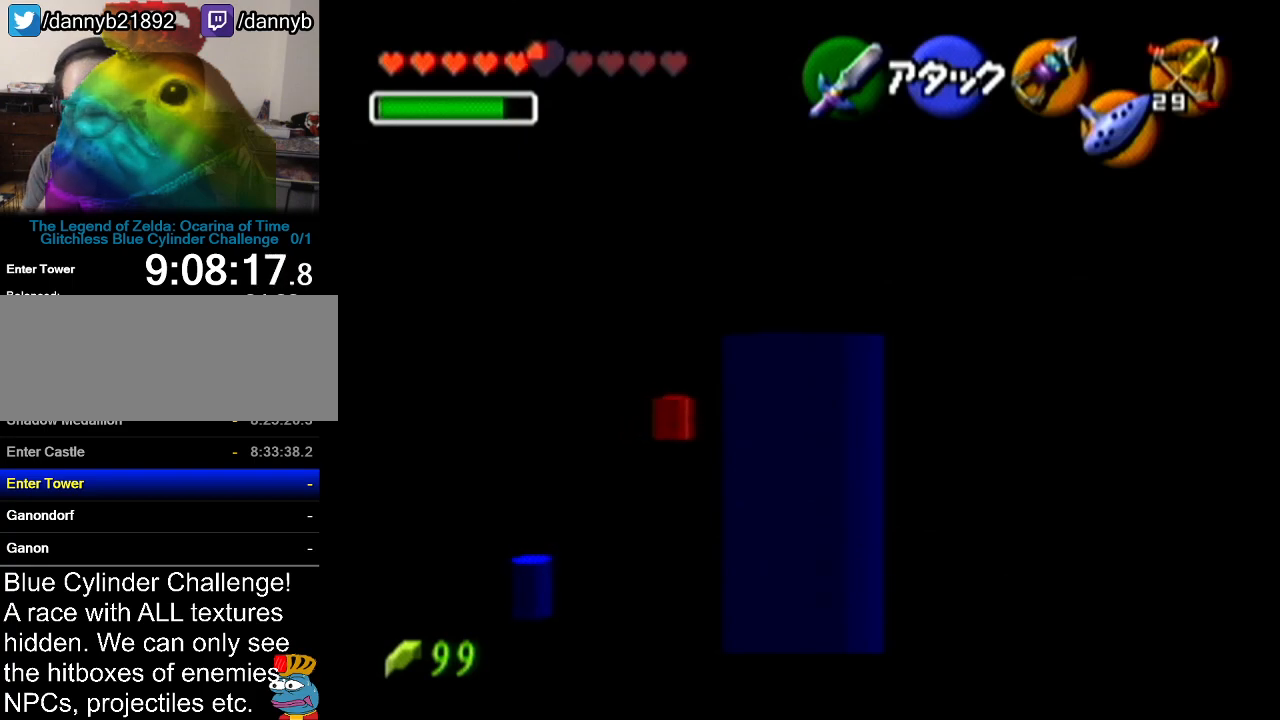
{"buttons": ["Z"], "left_stick": "center", "events": []}
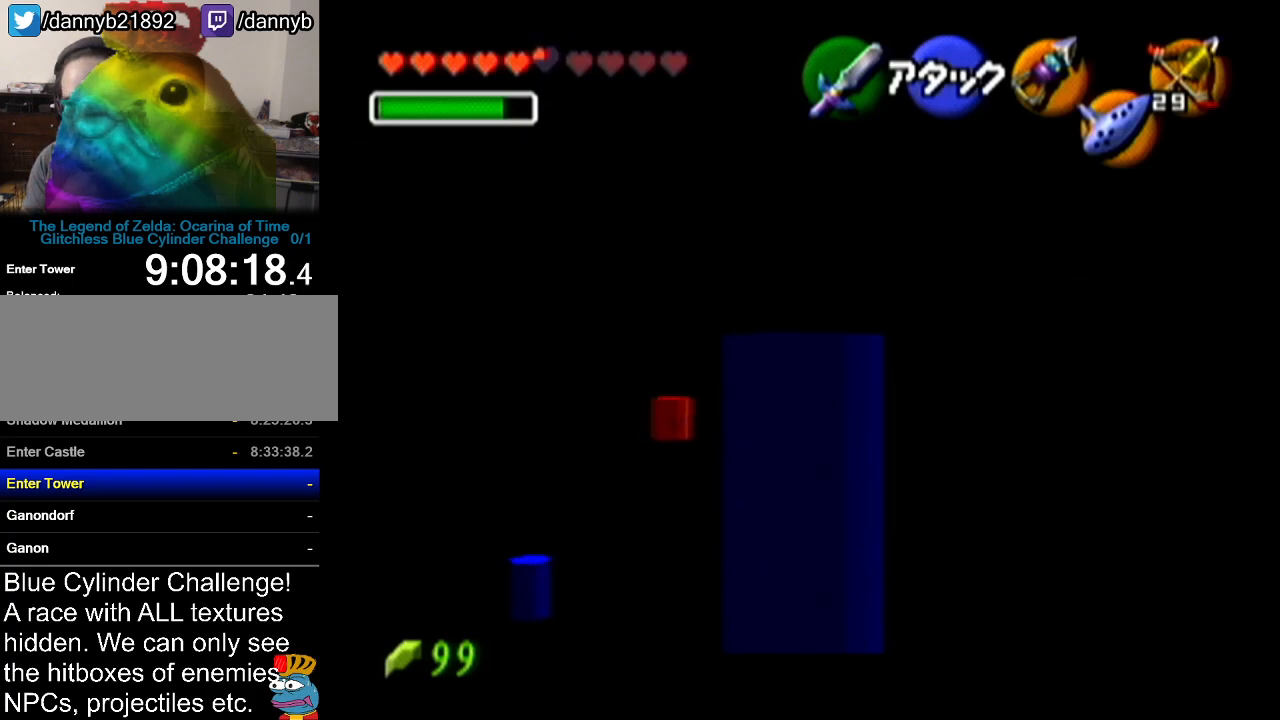
{"buttons": ["Z"], "left_stick": "center", "events": []}
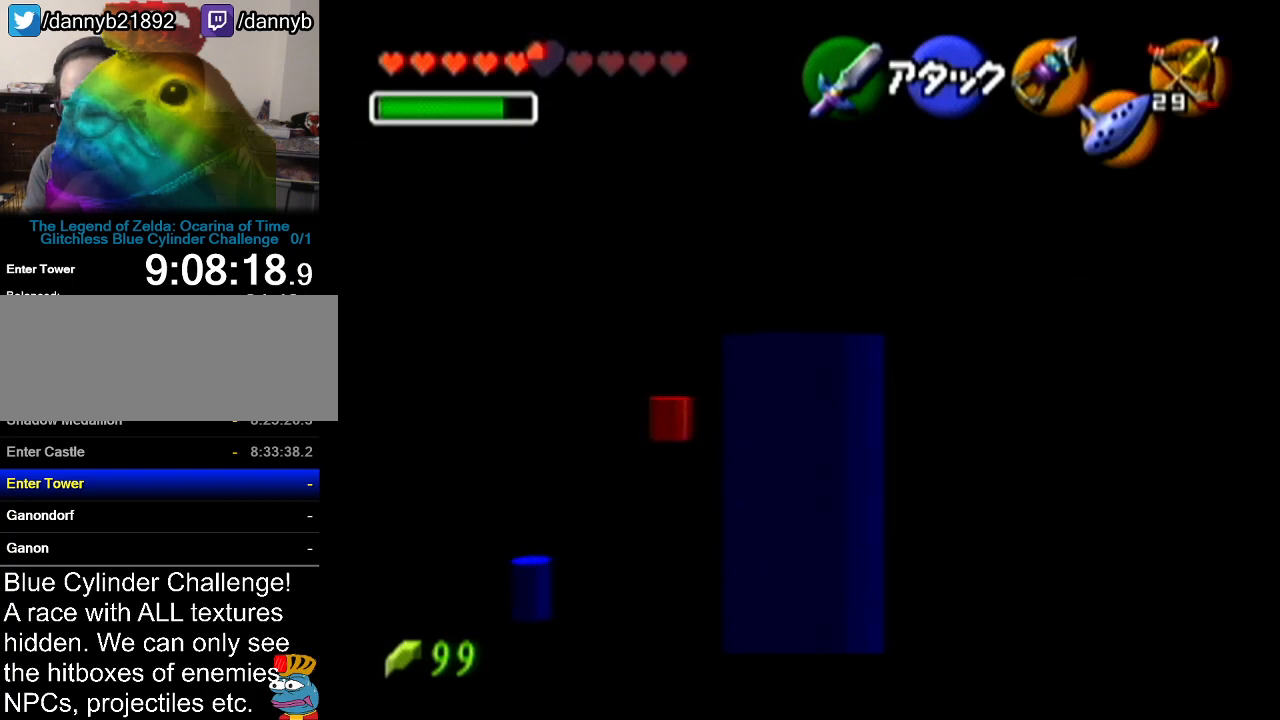
{"buttons": ["Z"], "left_stick": "center", "events": []}